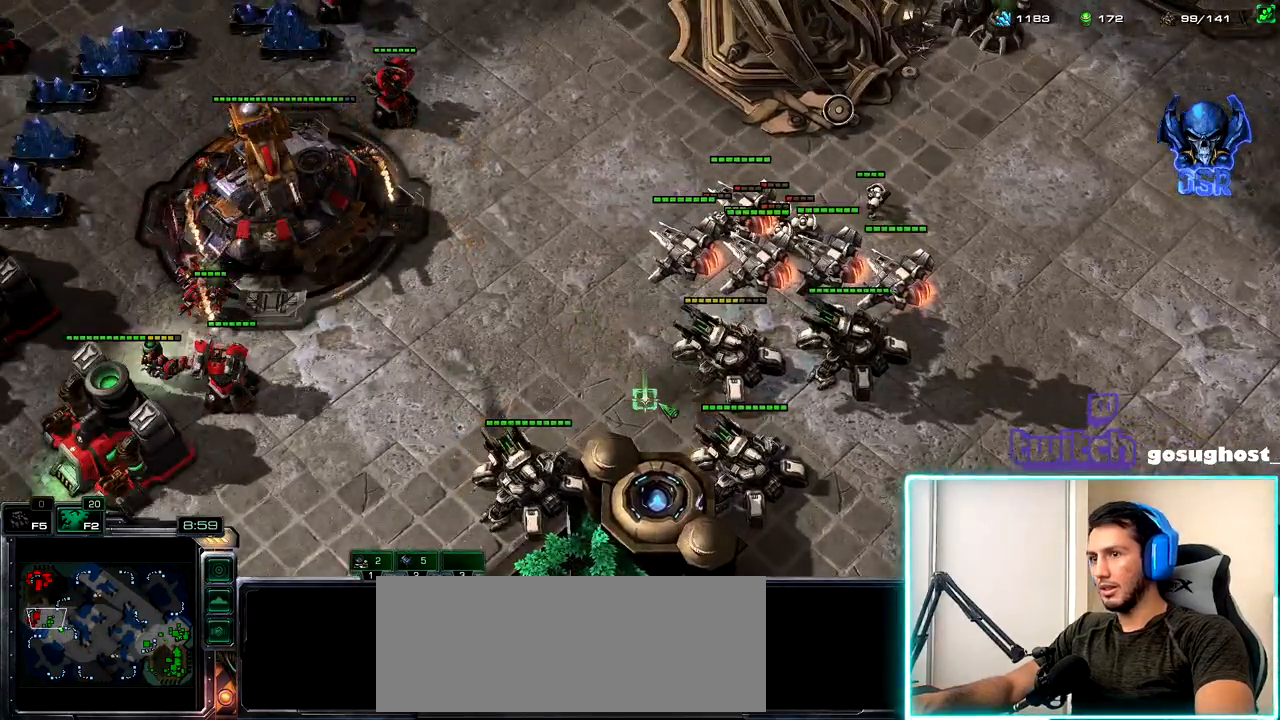
Gameplay with keyboard and mouse; each line is a JSON object with the keys and mouse buttons held at the frame after it. "events" lists presses ("down") and releases ("up") of ".", "/", "0", "1", "2", "3", "4", "5", "6", "7", "8", "9", "a", "alt_l", "alt_r", "b", "backslash", "backspace", "c", "caps_lock", "comma", "ctrl_l", "ctrl_r", "d", "e", "equals", "escape", "f", "f1", "f10", "f11", "f12", "f2", "f3", "f4", "f5", "f6", "f7", "f8", "f9", "g", "h", "i", "j", "k", "l", "lbracket", "m", "minus", "n", "o", "p", "q", "quote", "r", "rbracket", "return", "s", "semicolon", "shift_l", "shift_r", "space", "super_l", "super_r", "t", "tab", "tilde", "u", "v", "w", "x", "y", "z", "mouse_left", "mouse_wheel" and "mouse_right" between this image and that frame as [ms after this image, input, new state], when the widget could be followed in between. "mouse_left", "mouse_wheel", "mouse_right" = the "left", "wheel", "right" buttons of the "mouse" list. No other keys are recorded. "wheel" means that the mouse wheel is clicked or scrolled. Not read: mouse_move.
{"keys": [], "mouse": [], "events": [[50, "mouse_right", "down"], [100, "mouse_right", "up"]]}
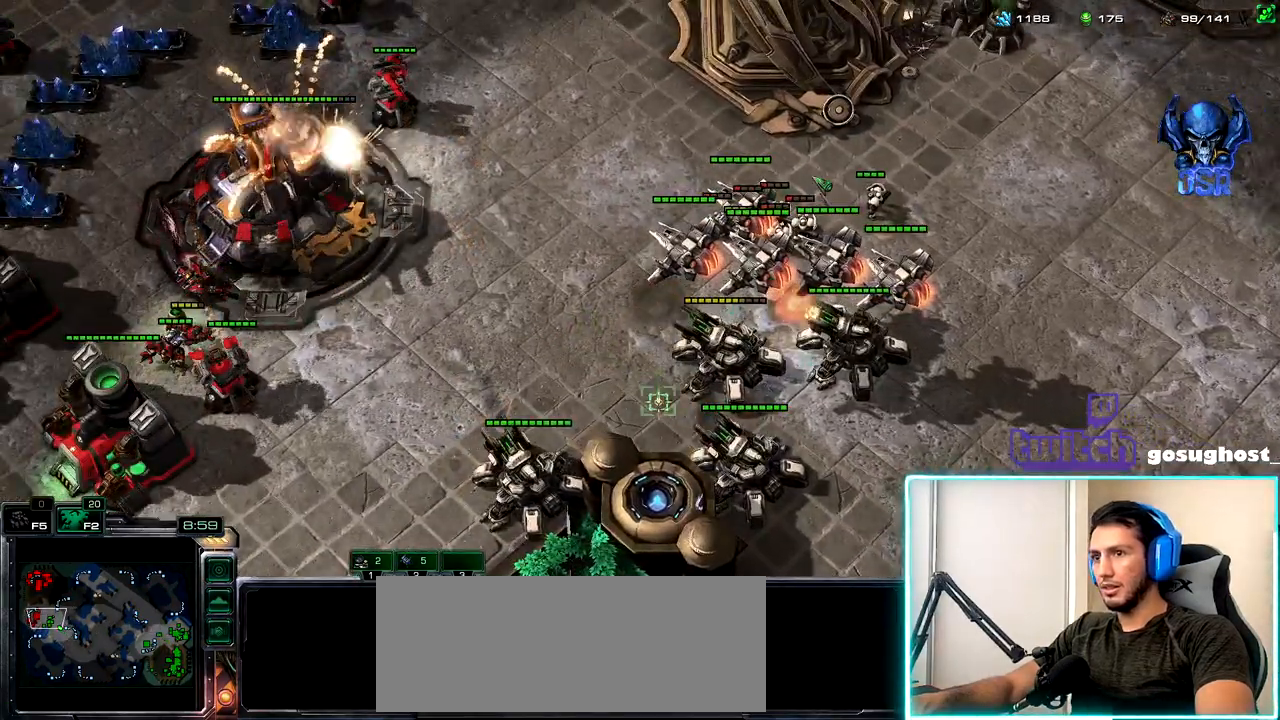
{"keys": [], "mouse": [], "events": [[50, "mouse_right", "down"], [134, "mouse_right", "up"], [217, "mouse_right", "down"], [284, "mouse_right", "up"]]}
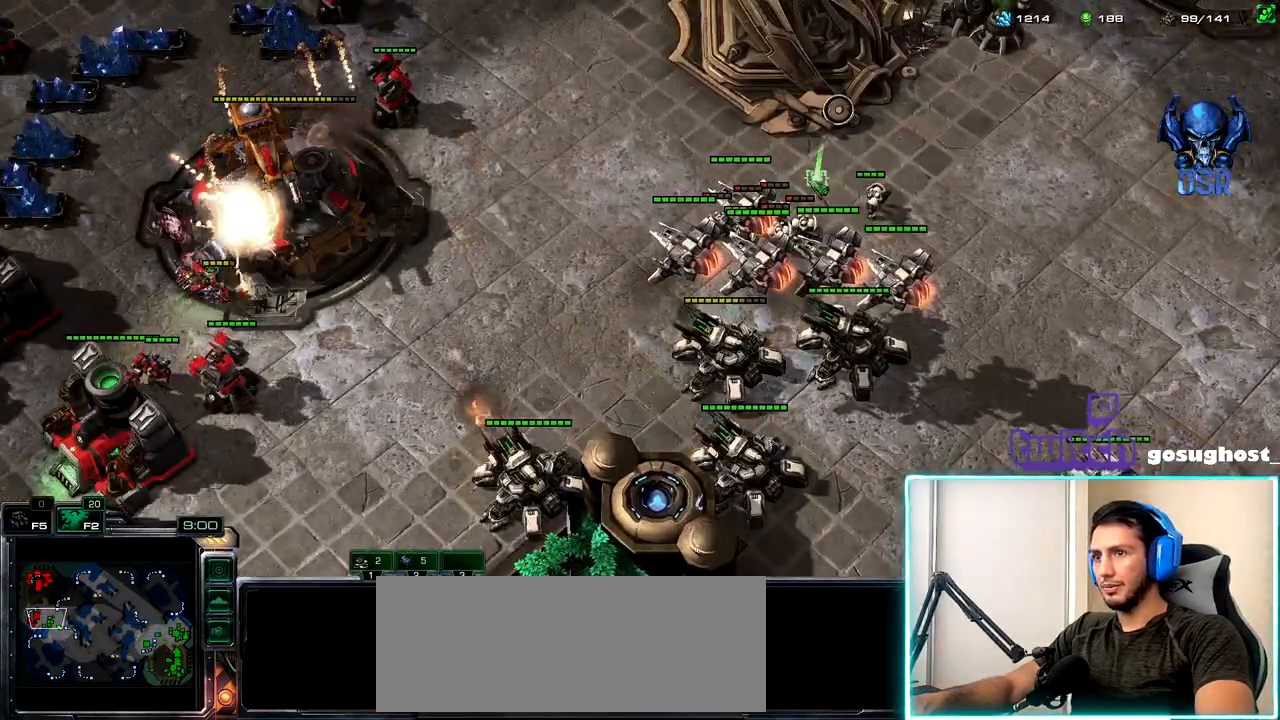
{"keys": ["shift_l"], "mouse": [], "events": [[34, "mouse_right", "down"], [117, "mouse_right", "up"], [200, "mouse_right", "down"], [284, "mouse_right", "up"], [350, "mouse_right", "down"], [417, "mouse_right", "up"], [434, "shift_l", "down"]]}
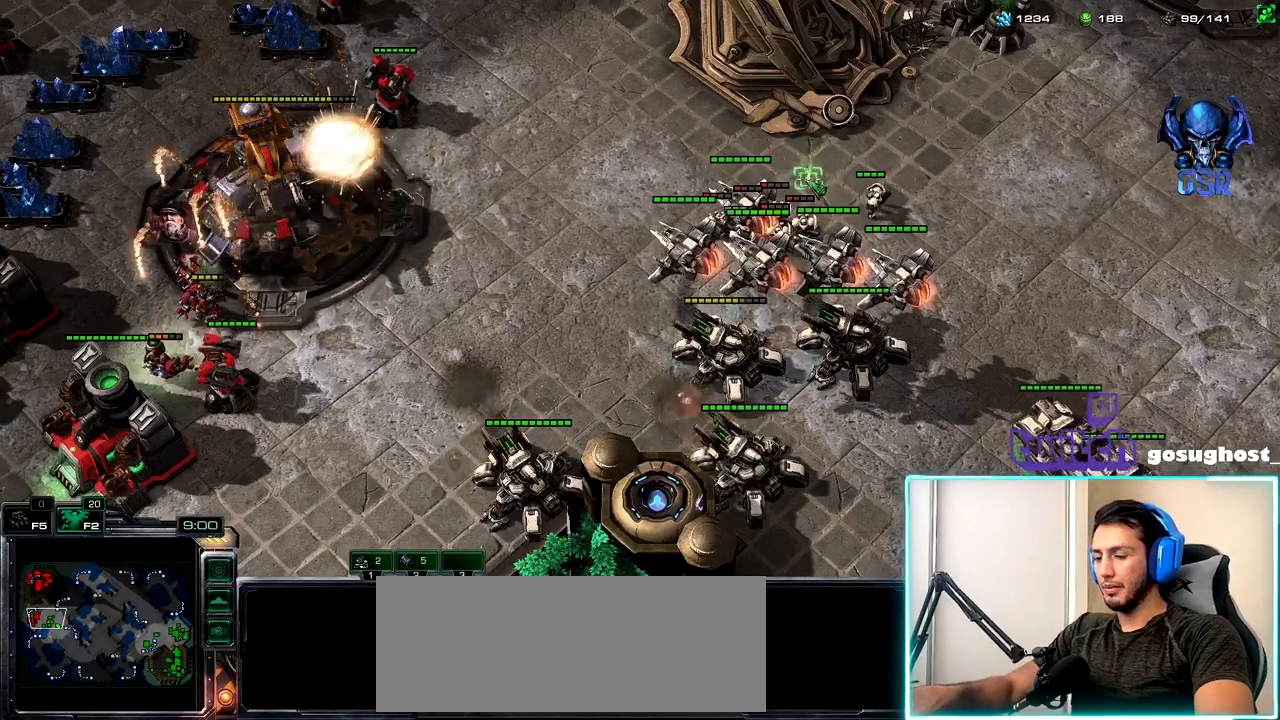
{"keys": ["shift_l"], "mouse": [], "events": [[317, "o", "down"], [484, "o", "up"]]}
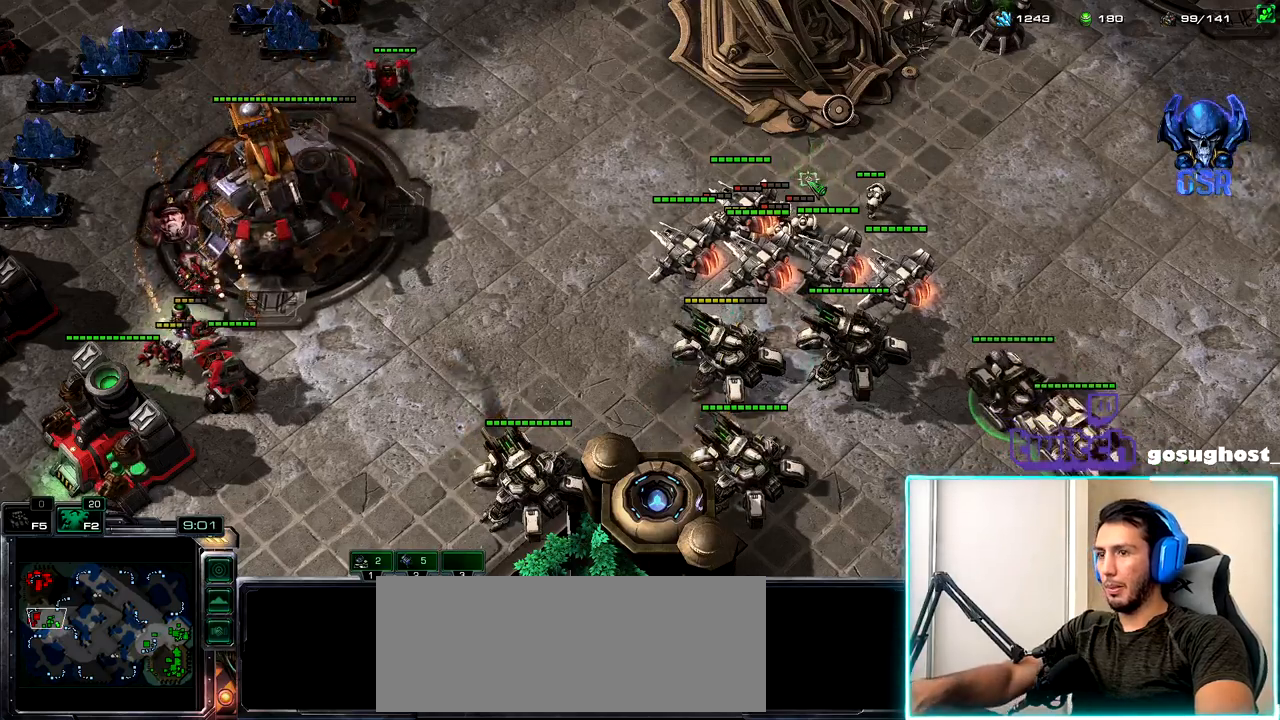
{"keys": ["ctrl_l"], "mouse": [], "events": [[50, "shift_l", "up"], [350, "ctrl_l", "down"], [417, "mouse_left", "down"], [484, "mouse_left", "up"]]}
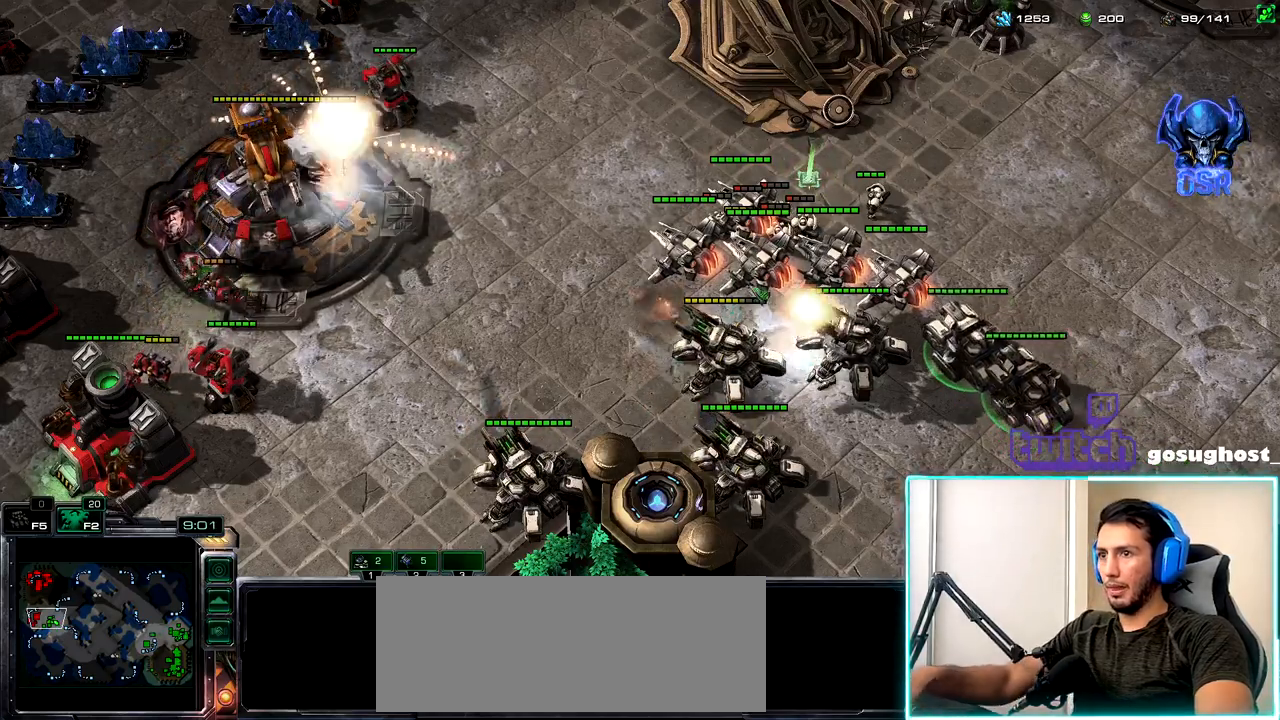
{"keys": ["ctrl_l"], "mouse": [], "events": [[117, "ctrl_l", "up"], [434, "ctrl_l", "down"]]}
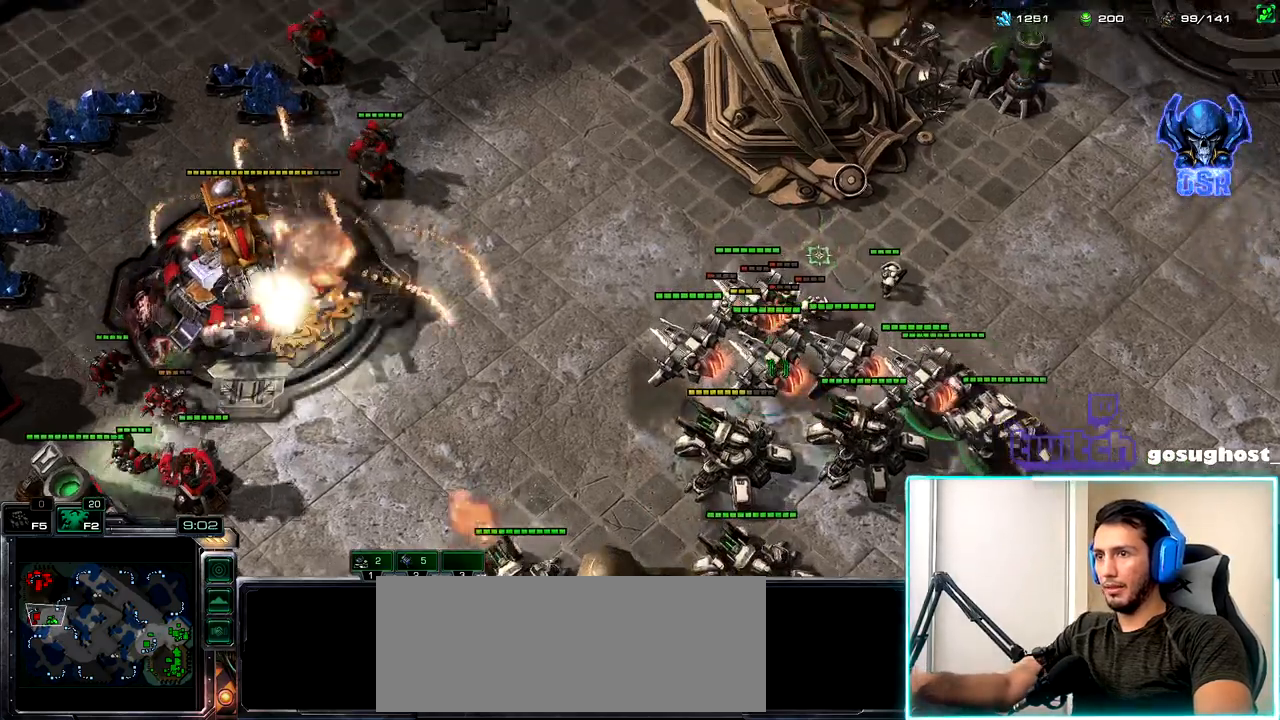
{"keys": [], "mouse": [], "events": [[150, "mouse_left", "down"], [217, "mouse_left", "up"], [284, "ctrl_l", "up"], [384, "mouse_right", "down"], [467, "mouse_right", "up"]]}
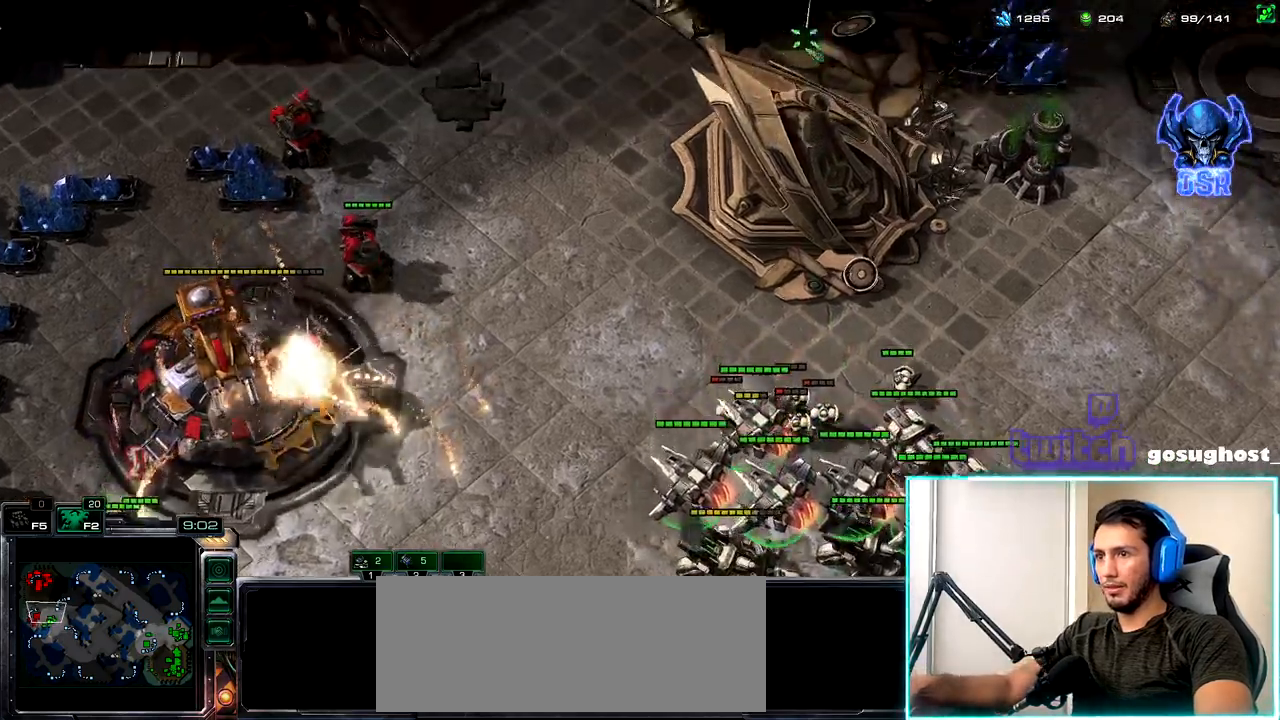
{"keys": [], "mouse": ["right"], "events": [[67, "mouse_right", "down"], [150, "mouse_right", "up"], [250, "mouse_right", "down"], [334, "mouse_right", "up"], [434, "mouse_right", "down"]]}
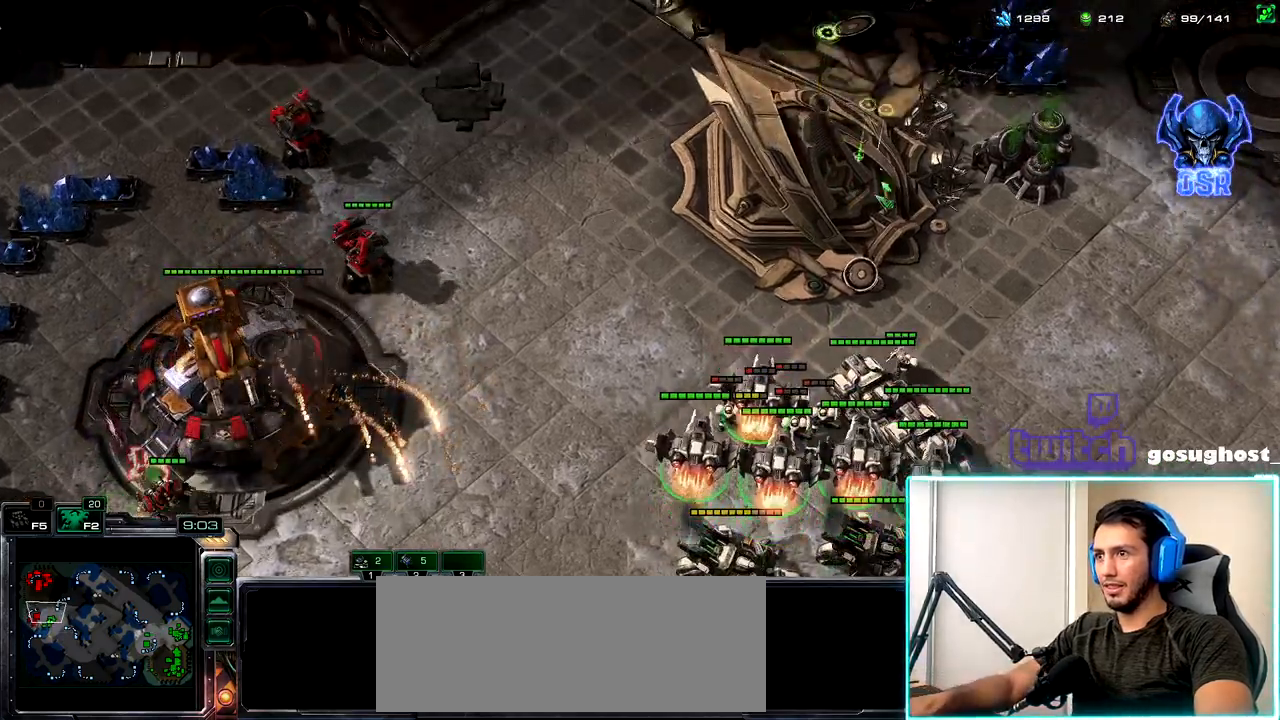
{"keys": [], "mouse": ["right"], "events": [[17, "mouse_right", "up"], [117, "mouse_right", "down"], [217, "mouse_right", "up"], [317, "mouse_right", "down"], [400, "mouse_right", "up"], [500, "mouse_right", "down"]]}
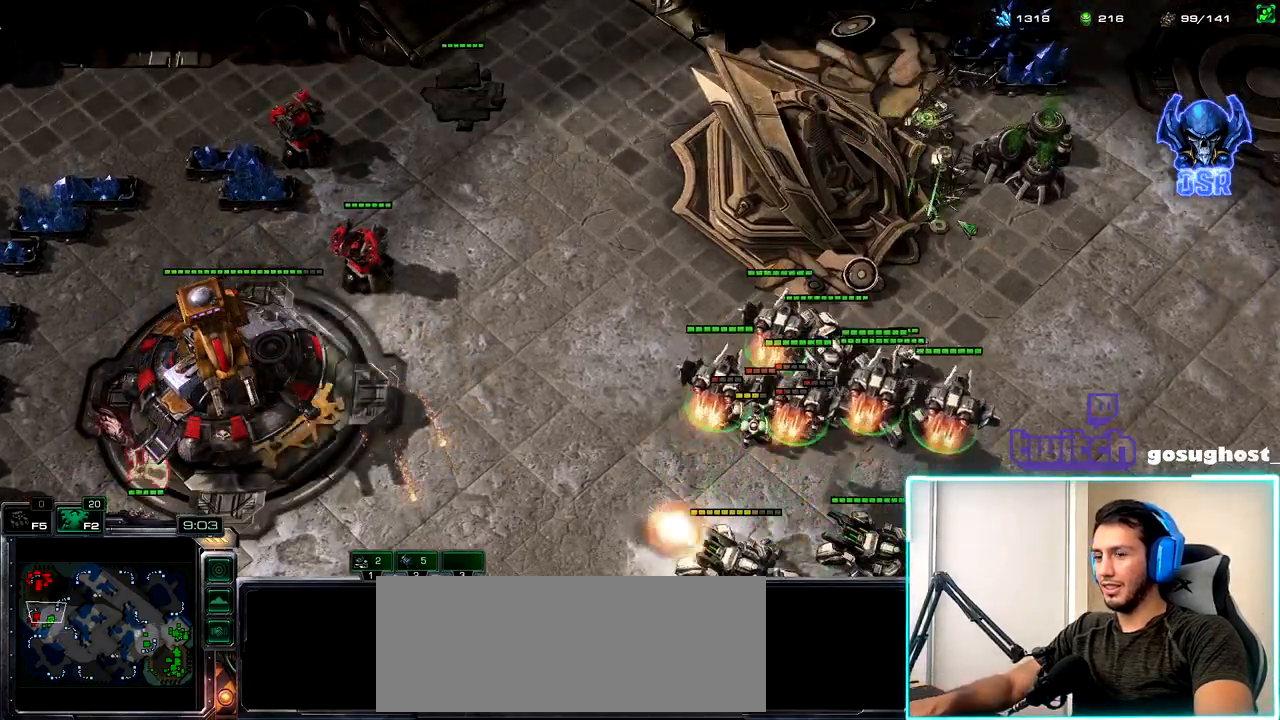
{"keys": [], "mouse": [], "events": [[67, "mouse_right", "up"], [167, "mouse_right", "down"], [234, "mouse_right", "up"]]}
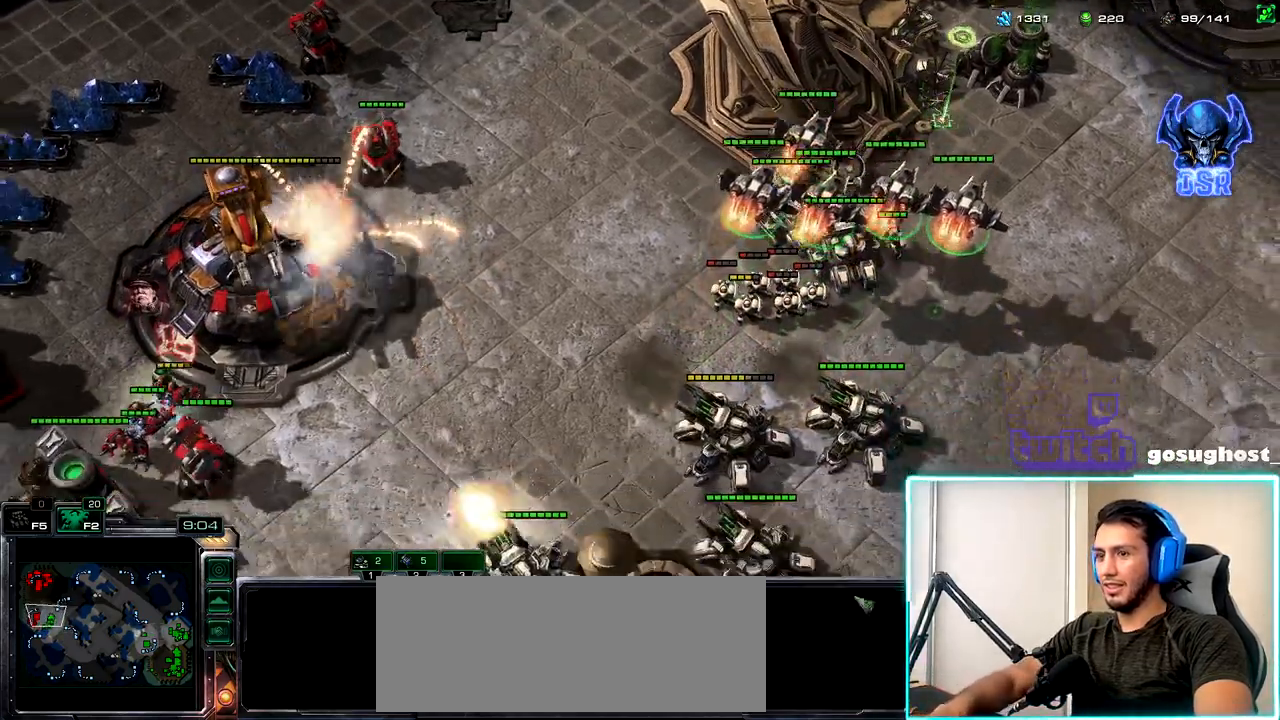
{"keys": [], "mouse": [], "events": [[317, "mouse_right", "down"], [400, "mouse_right", "up"]]}
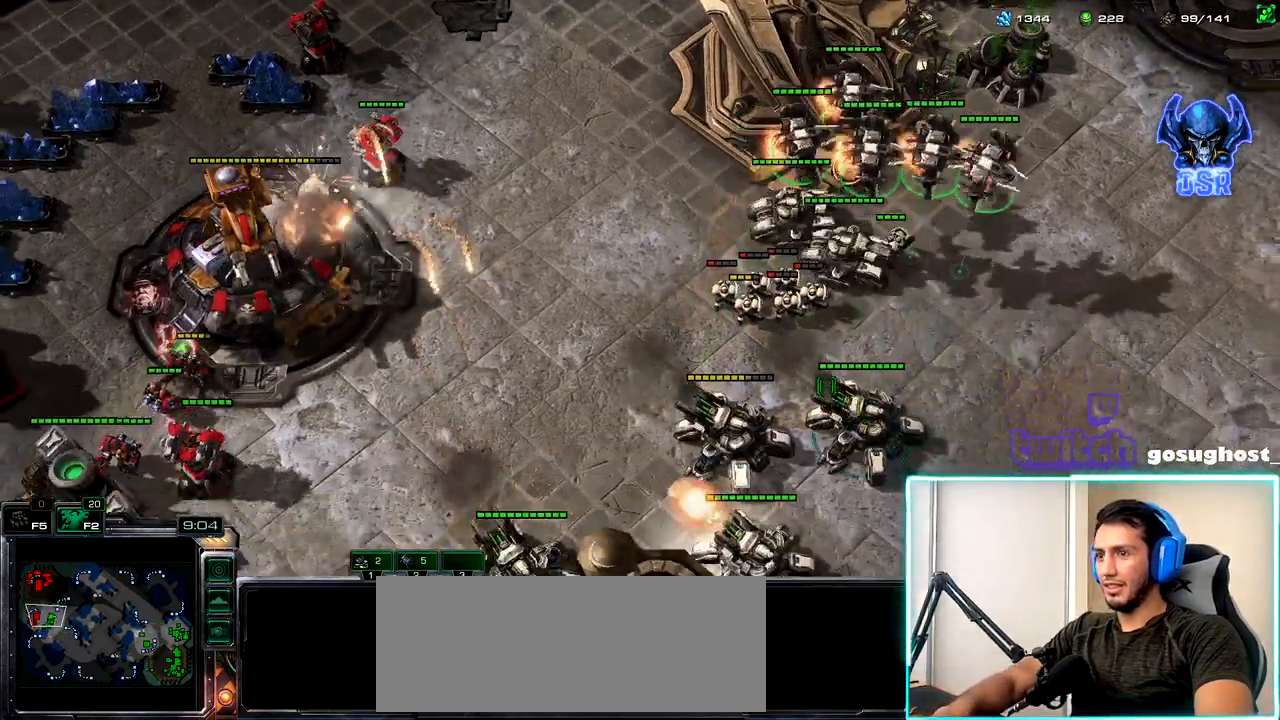
{"keys": [], "mouse": [], "events": []}
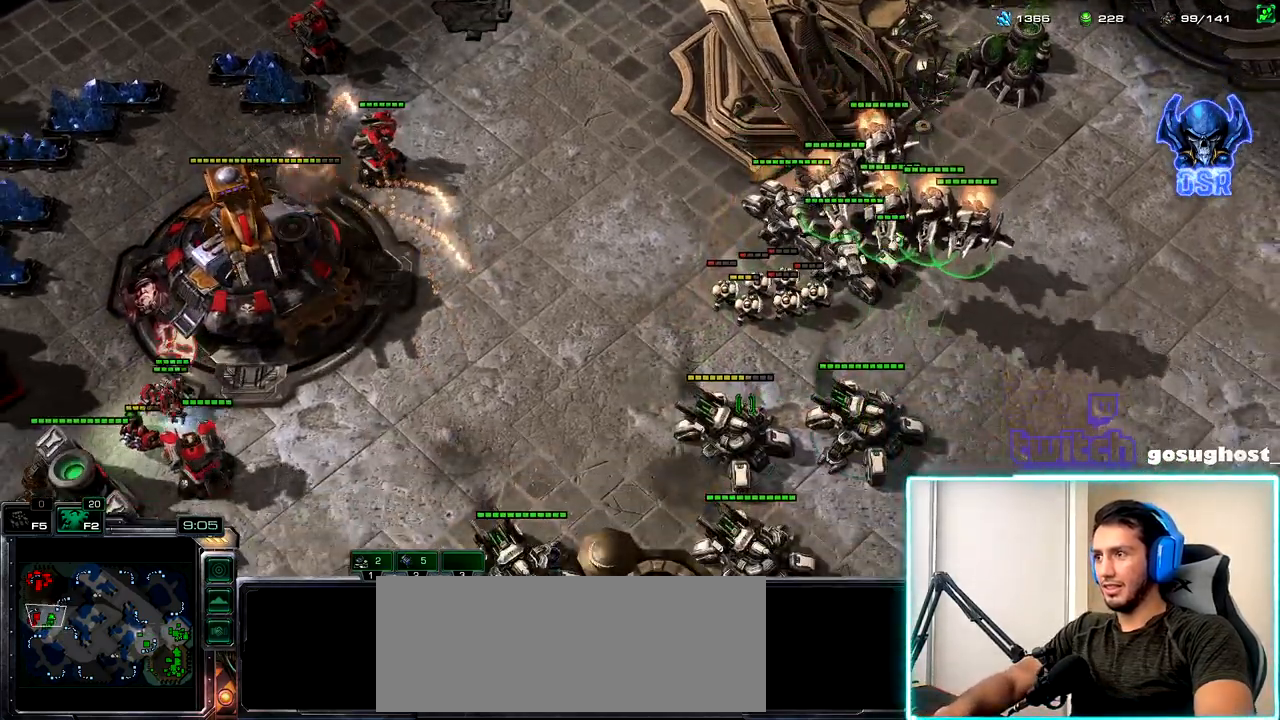
{"keys": [], "mouse": [], "events": [[184, "mouse_right", "down"], [250, "mouse_right", "up"]]}
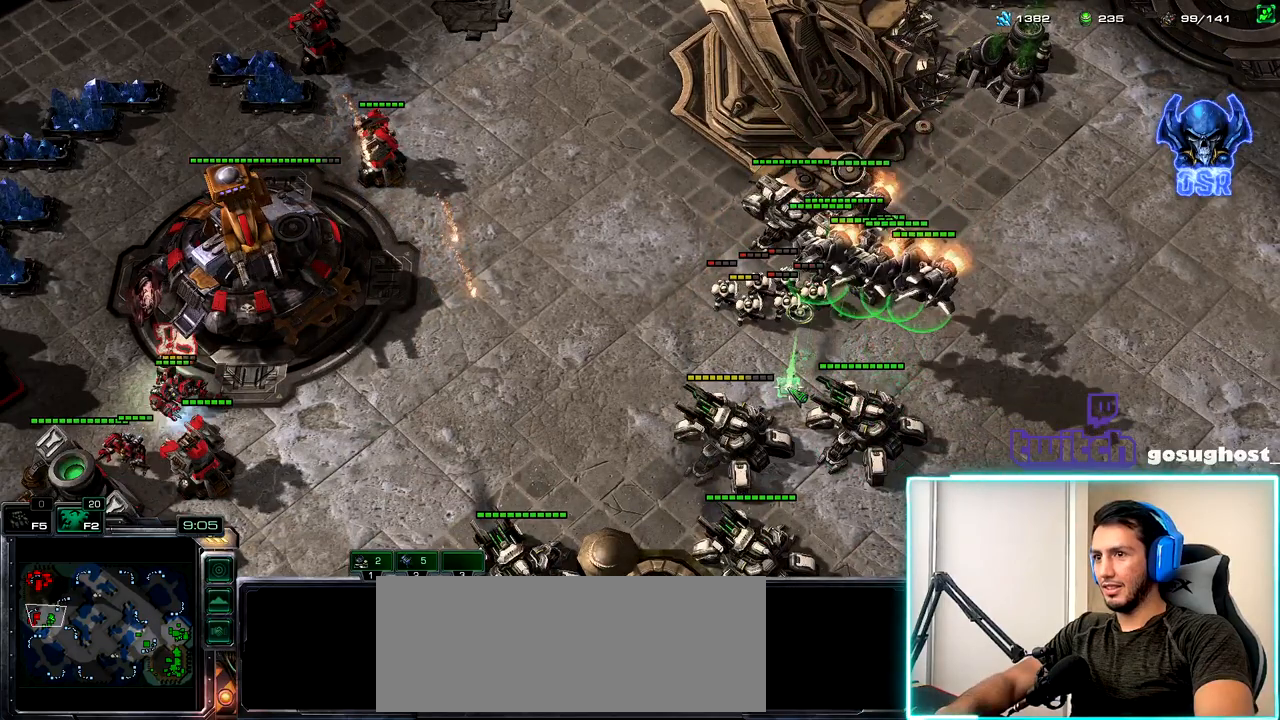
{"keys": [], "mouse": [], "events": [[400, "mouse_right", "down"], [450, "mouse_right", "up"]]}
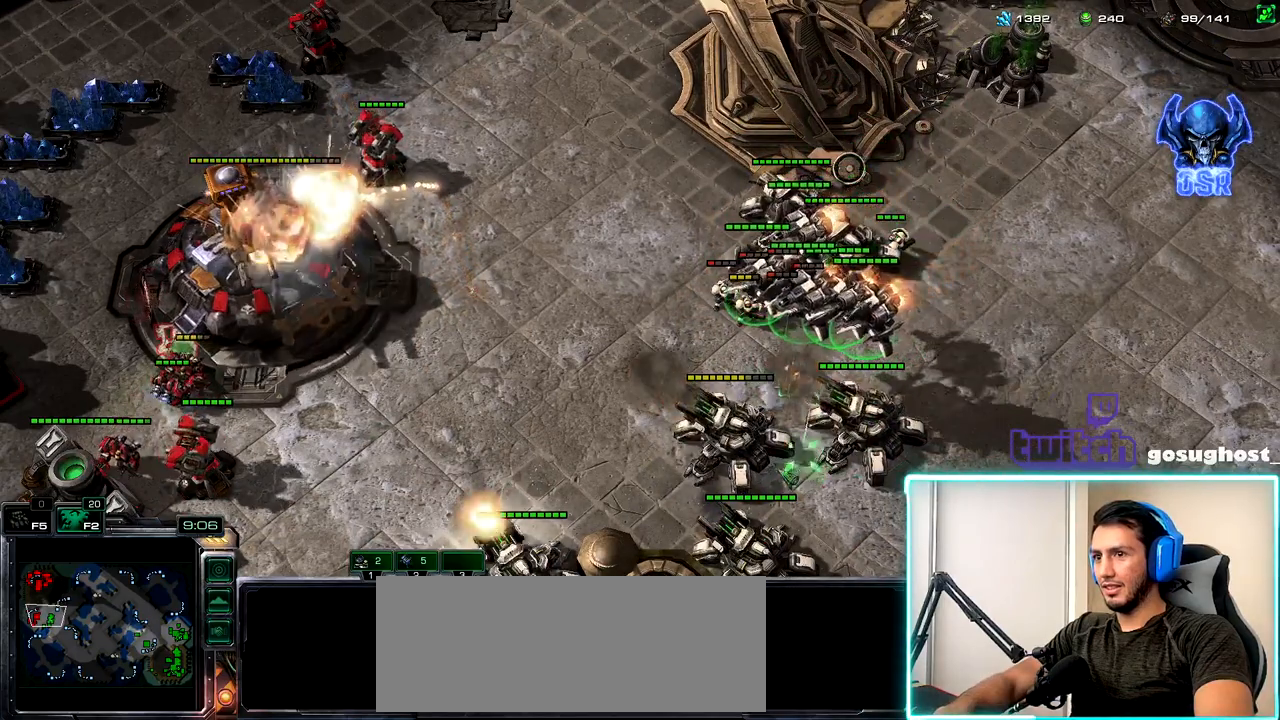
{"keys": [], "mouse": [], "events": []}
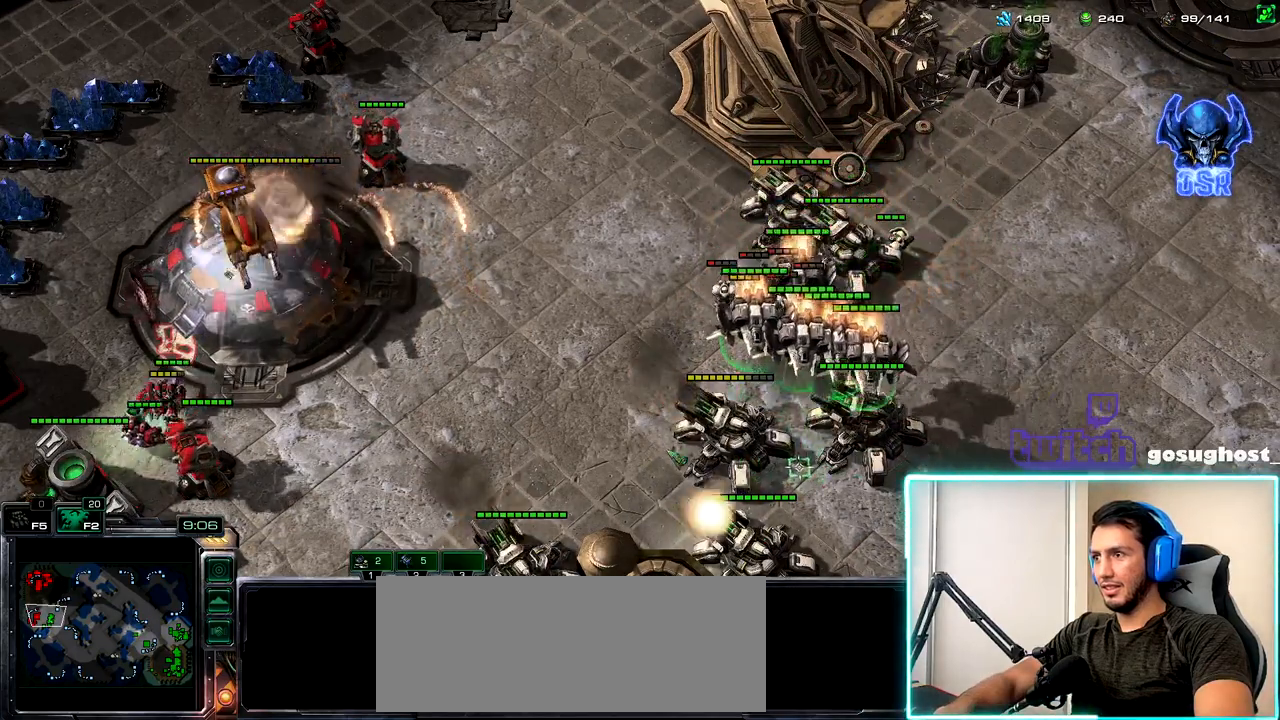
{"keys": [], "mouse": [], "events": [[100, "mouse_right", "down"], [184, "mouse_right", "up"], [317, "mouse_right", "down"], [384, "mouse_right", "up"]]}
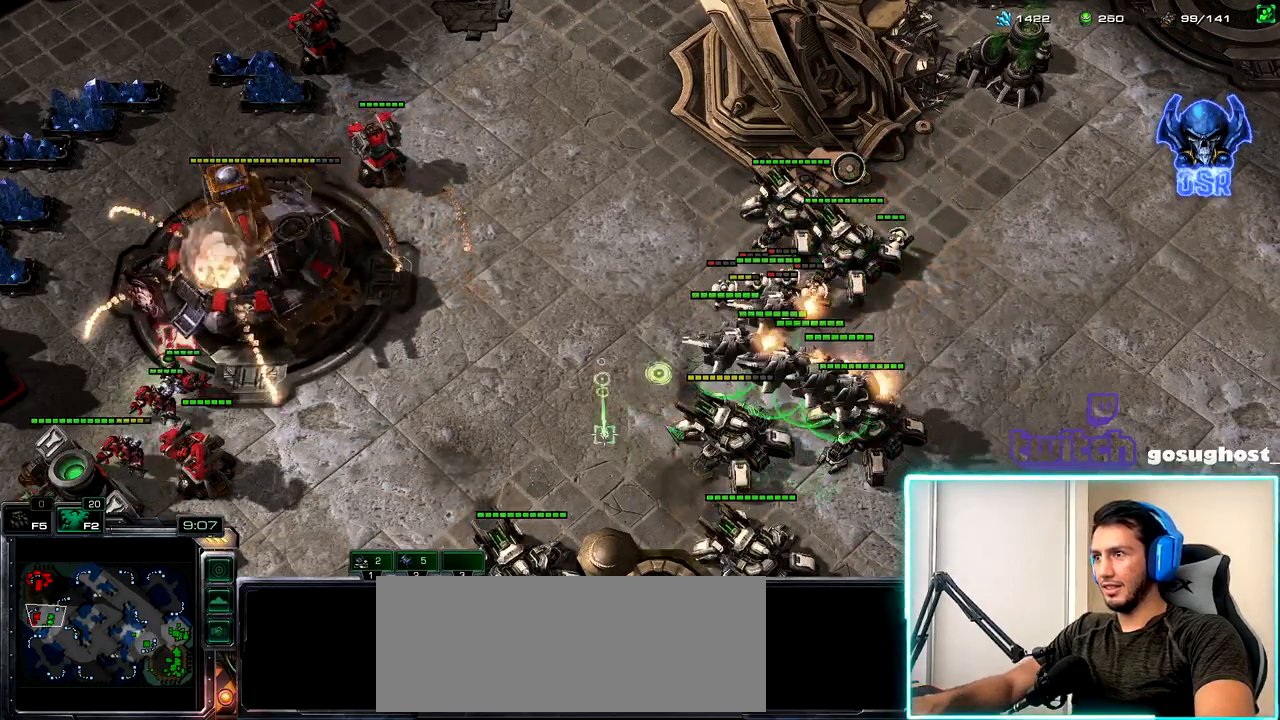
{"keys": [], "mouse": ["right"], "events": [[134, "mouse_right", "down"], [200, "mouse_right", "up"], [484, "mouse_right", "down"]]}
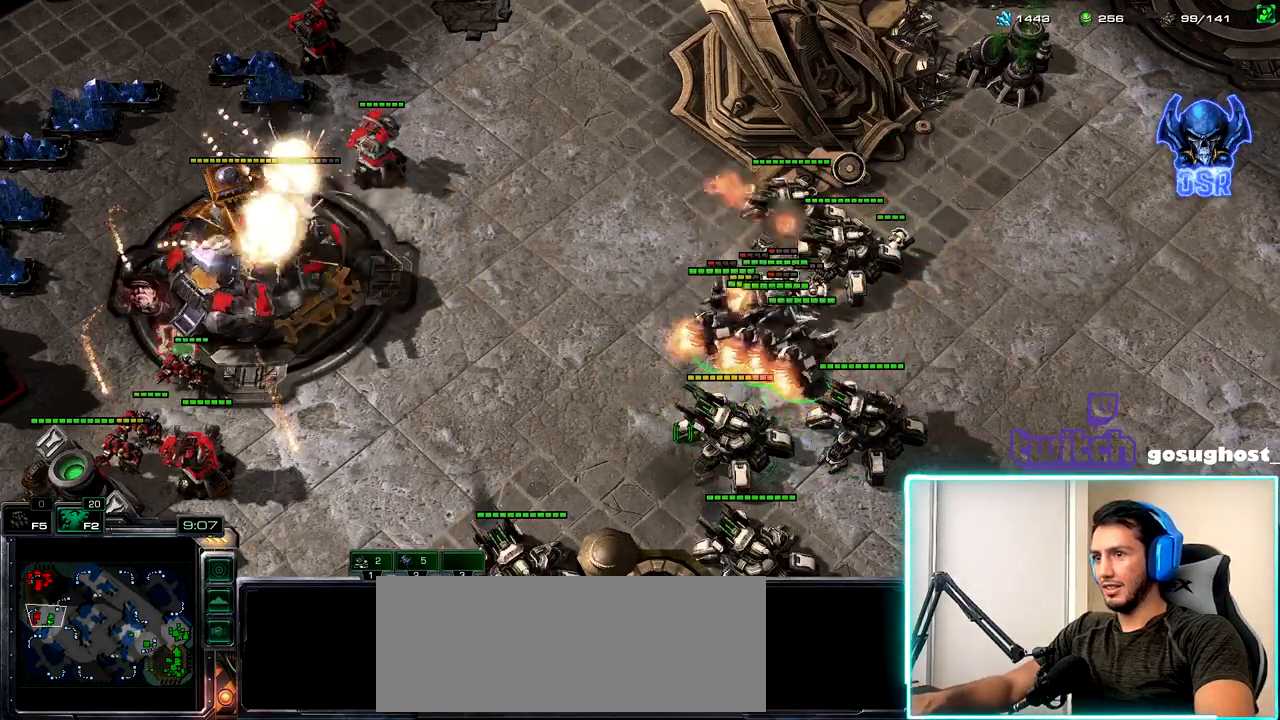
{"keys": [], "mouse": [], "events": [[50, "mouse_right", "up"], [184, "mouse_right", "down"], [250, "mouse_right", "up"]]}
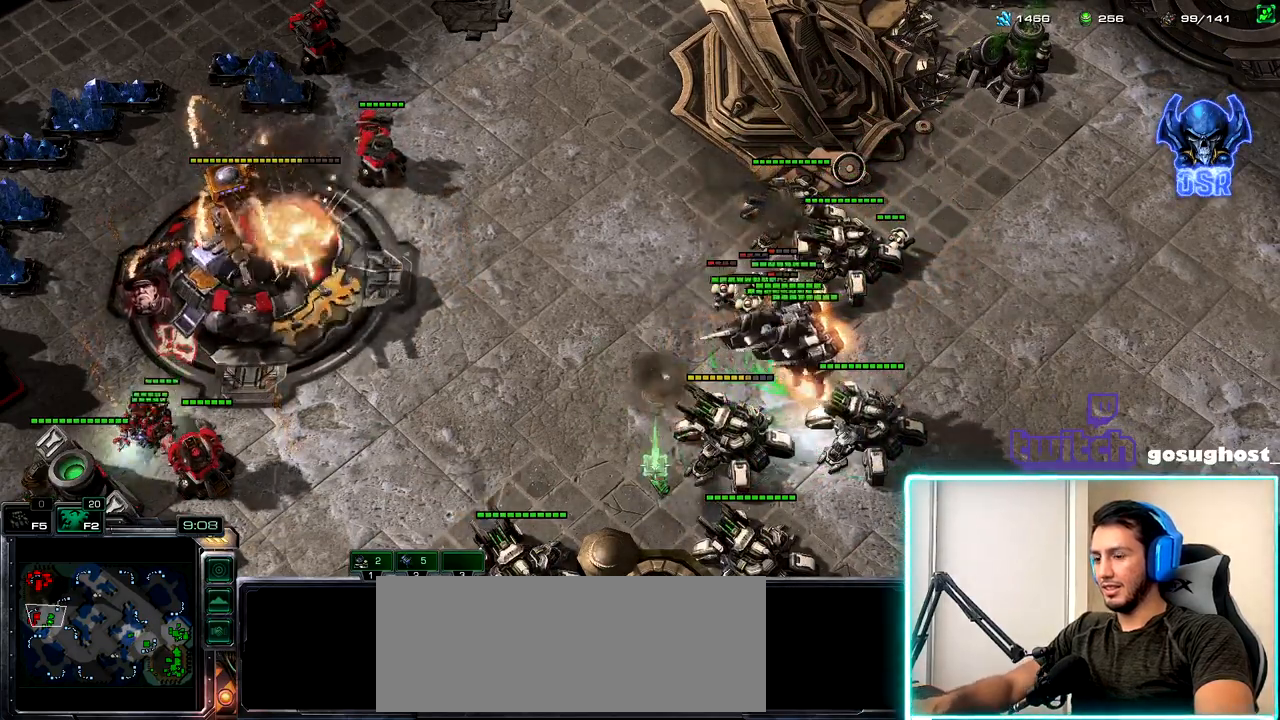
{"keys": [], "mouse": [], "events": [[34, "mouse_right", "down"], [100, "mouse_right", "up"], [400, "p", "down"], [484, "p", "up"]]}
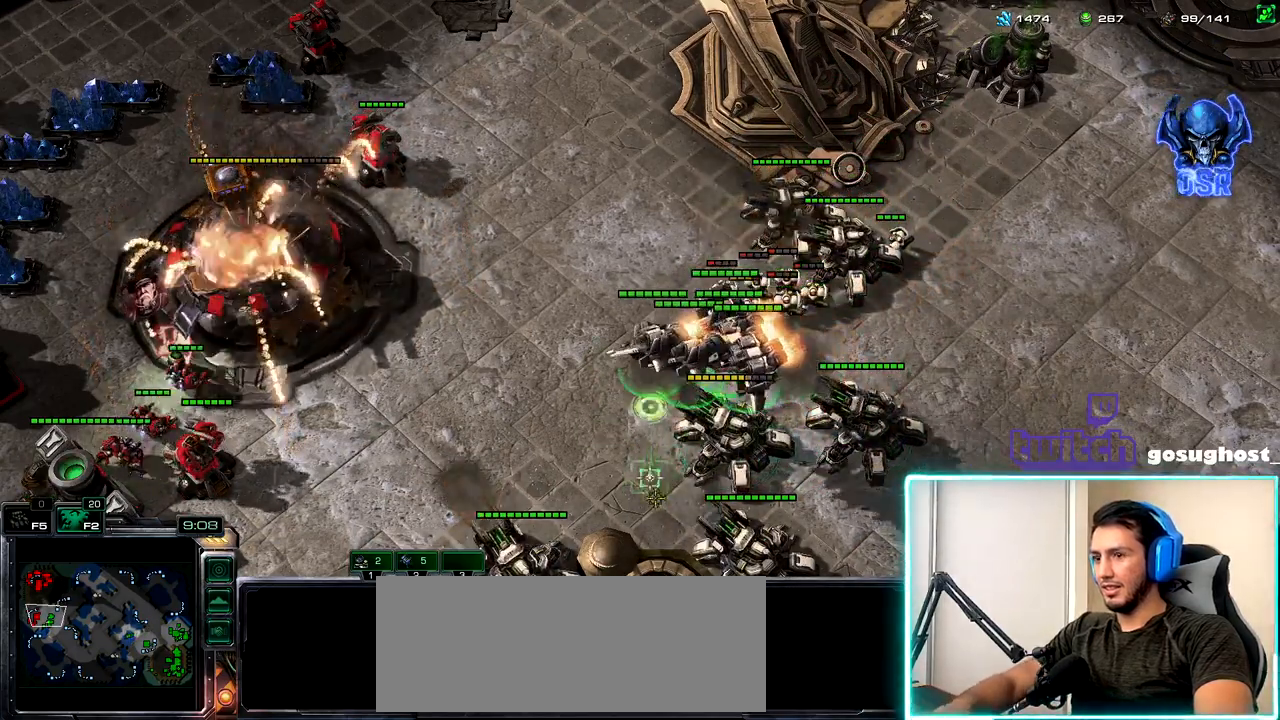
{"keys": [], "mouse": [], "events": [[17, "mouse_left", "down"], [84, "mouse_left", "up"]]}
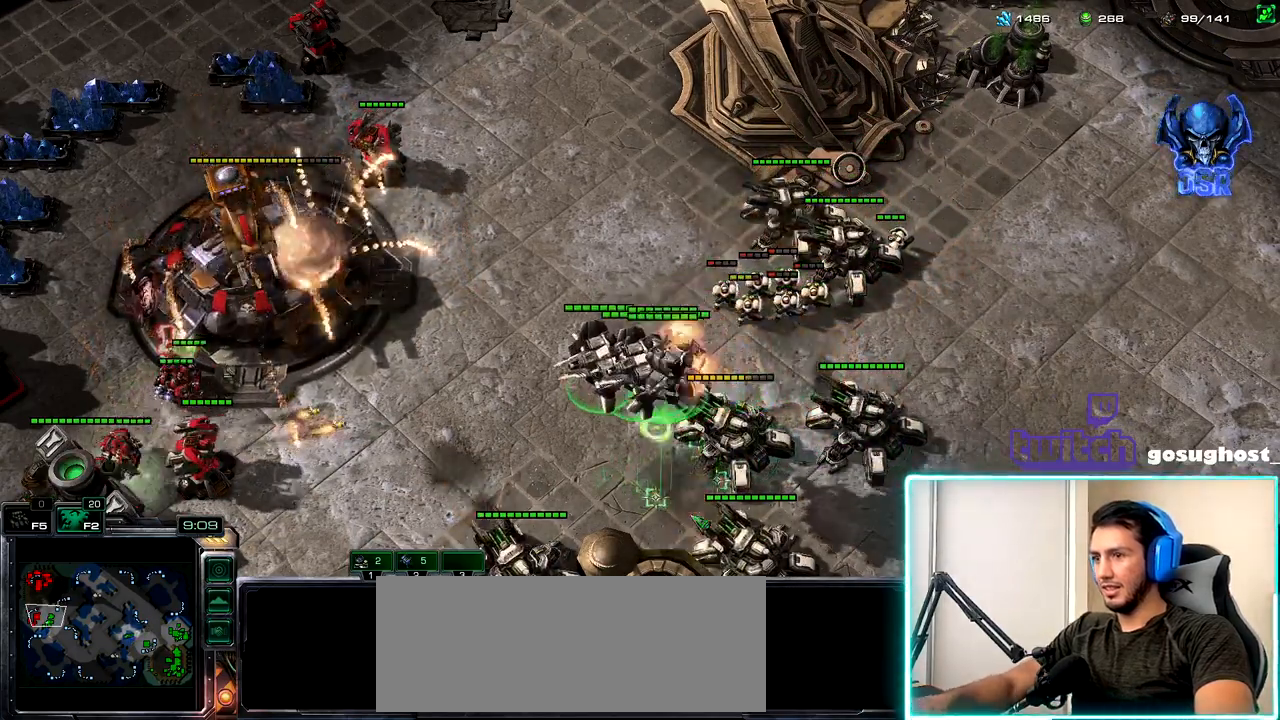
{"keys": [], "mouse": [], "events": []}
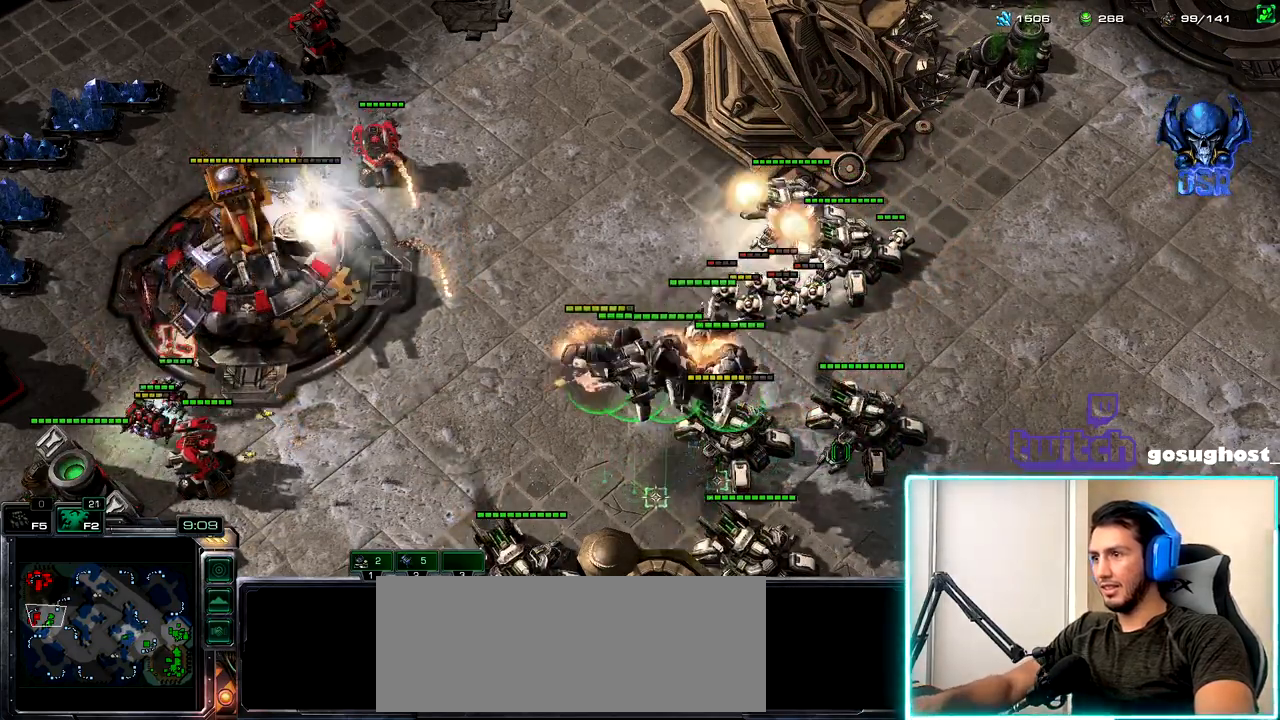
{"keys": [], "mouse": ["right"], "events": [[17, "mouse_right", "down"], [67, "mouse_right", "up"], [150, "mouse_right", "down"], [234, "mouse_right", "up"], [317, "mouse_right", "down"], [400, "mouse_right", "up"], [500, "mouse_right", "down"]]}
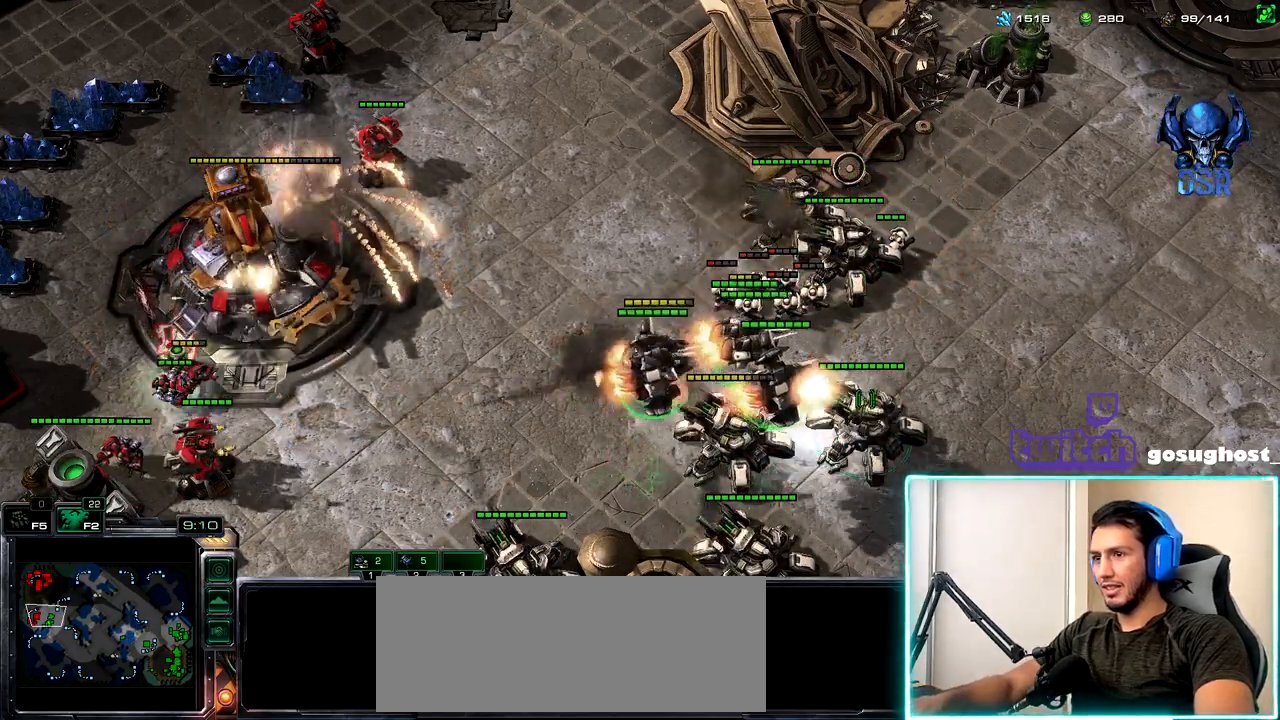
{"keys": ["v"], "mouse": [], "events": [[67, "mouse_right", "up"], [184, "mouse_right", "down"], [267, "mouse_right", "up"], [350, "1", "down"], [500, "1", "up"], [500, "v", "down"]]}
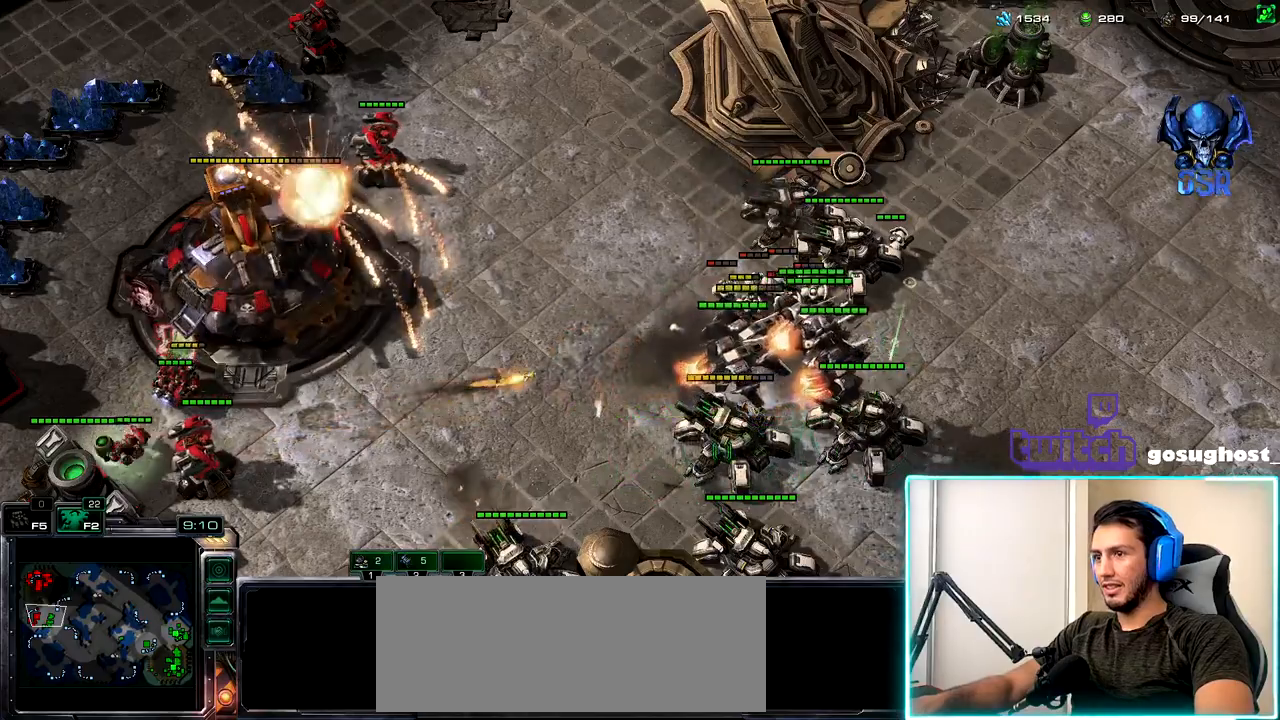
{"keys": ["ctrl_l"], "mouse": [], "events": [[100, "1", "down"], [117, "v", "up"], [184, "2", "down"], [217, "1", "up"], [284, "2", "up"], [500, "ctrl_l", "down"]]}
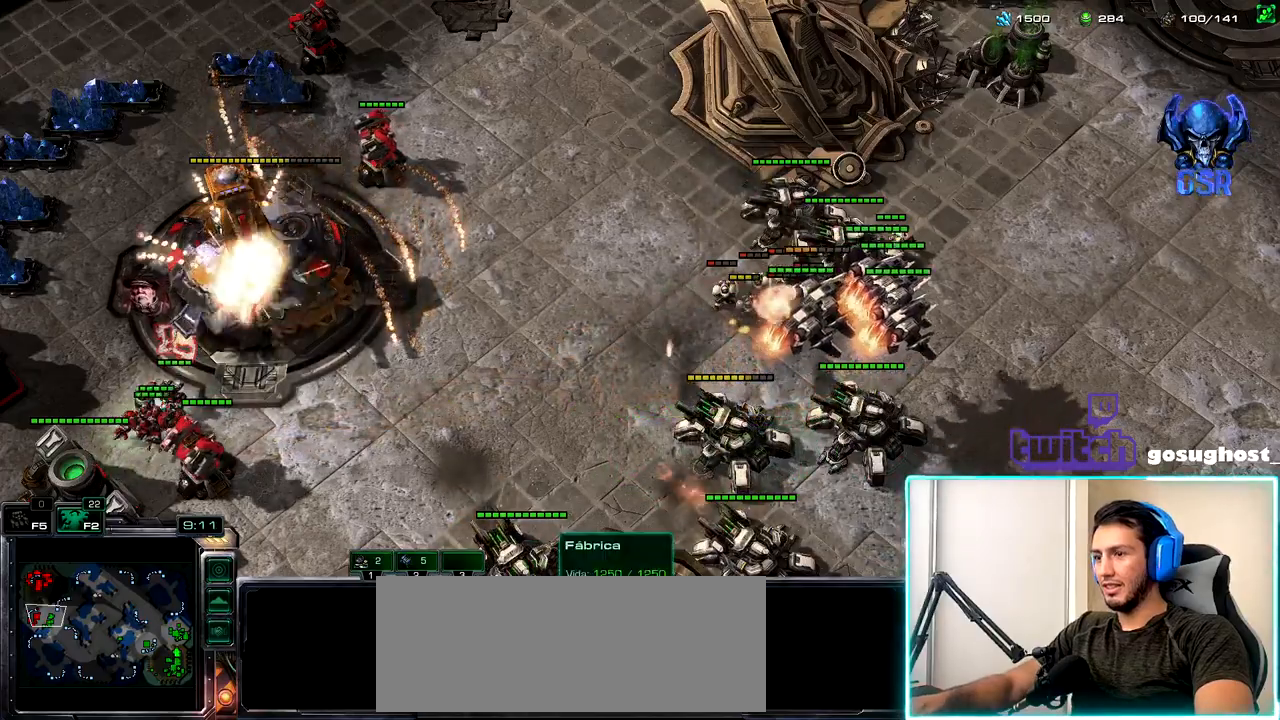
{"keys": ["a"], "mouse": [], "events": [[150, "mouse_left", "down"], [217, "mouse_left", "up"], [267, "ctrl_l", "up"], [300, "a", "down"], [367, "a", "up"], [450, "a", "down"]]}
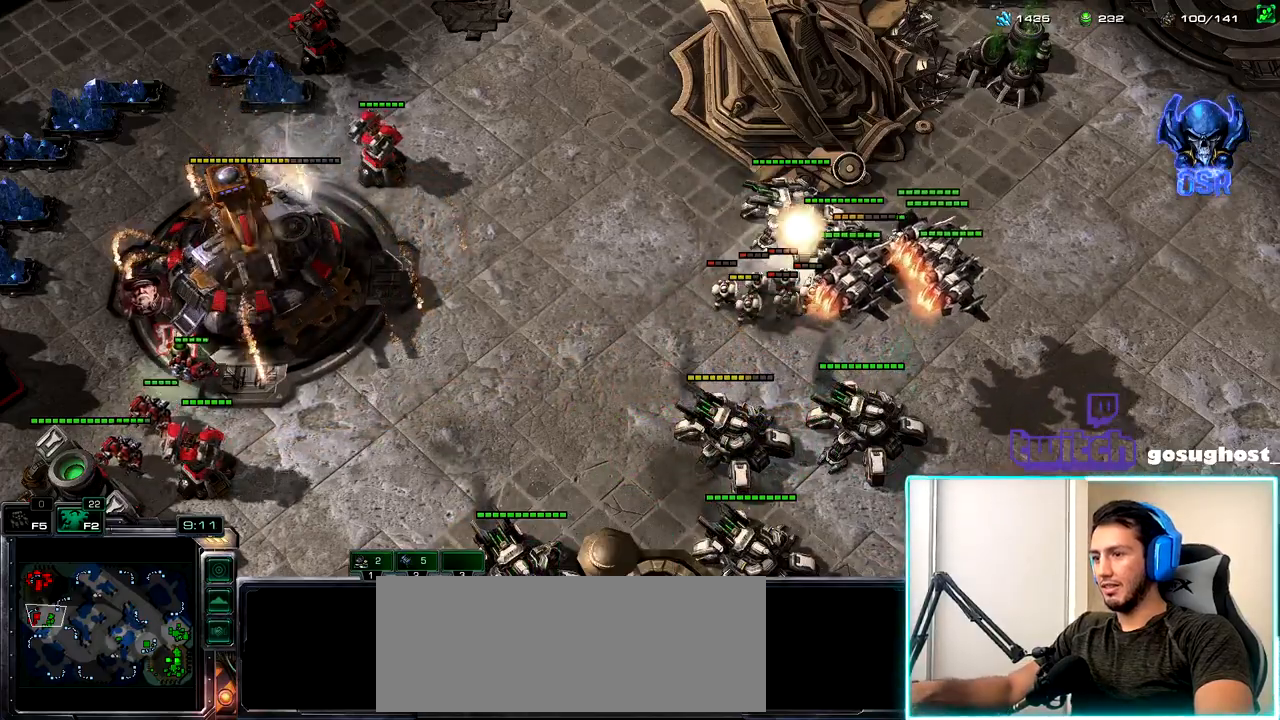
{"keys": [], "mouse": [], "events": [[50, "a", "up"], [117, "1", "down"], [184, "2", "down"], [217, "1", "up"], [267, "2", "up"], [384, "mouse_left", "down"], [450, "mouse_left", "up"]]}
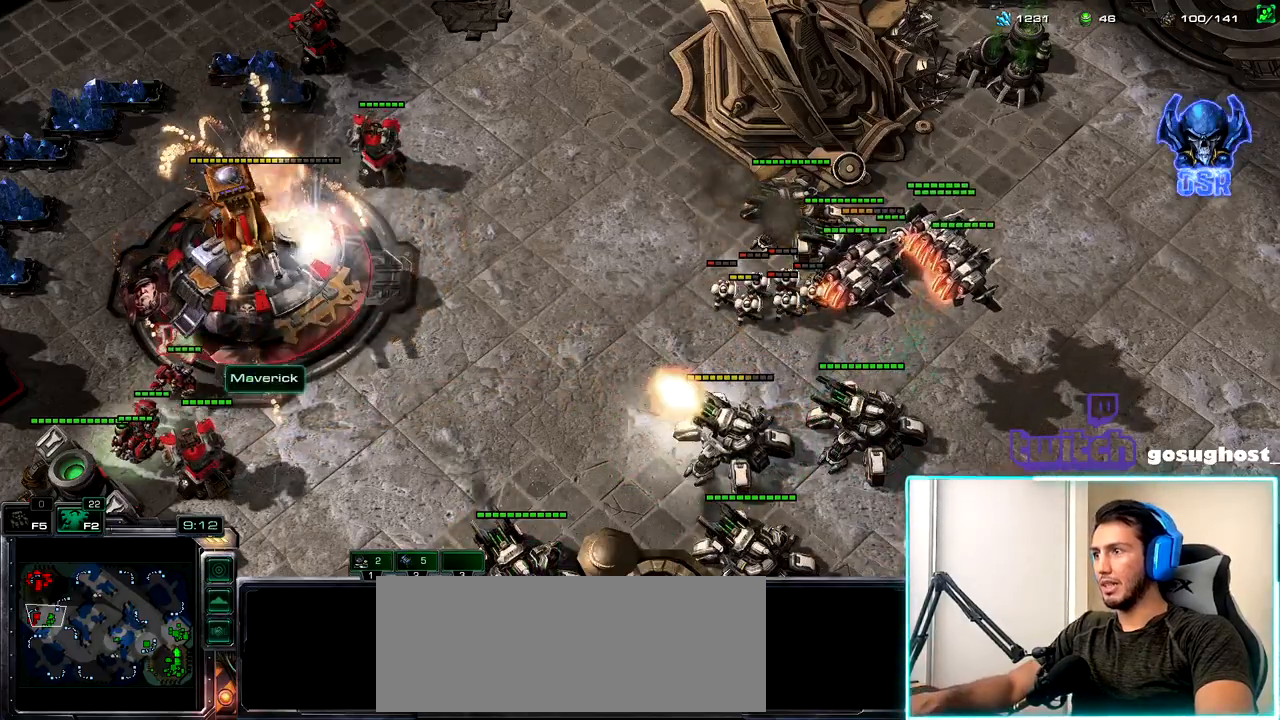
{"keys": ["s"], "mouse": [], "events": [[217, "2", "down"], [300, "1", "down"], [300, "2", "up"], [400, "1", "up"], [450, "s", "down"]]}
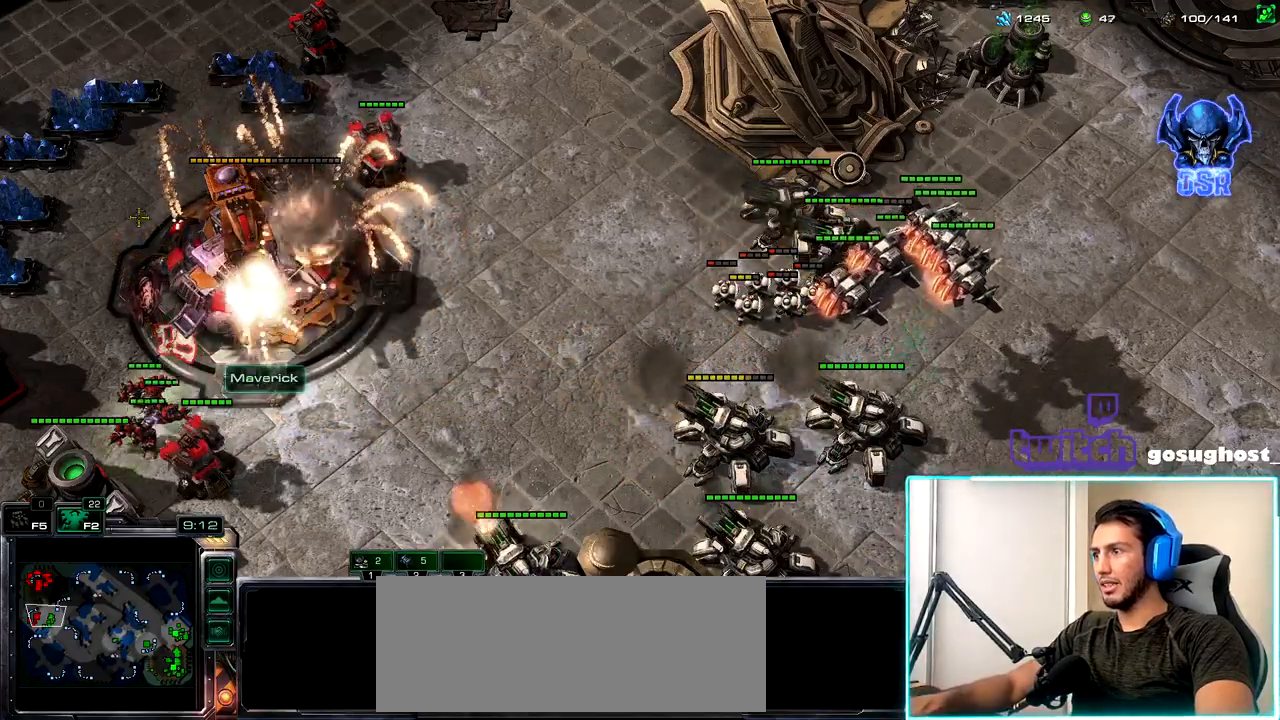
{"keys": [], "mouse": [], "events": [[34, "s", "up"], [50, "mouse_left", "down"], [84, "mouse_left", "up"]]}
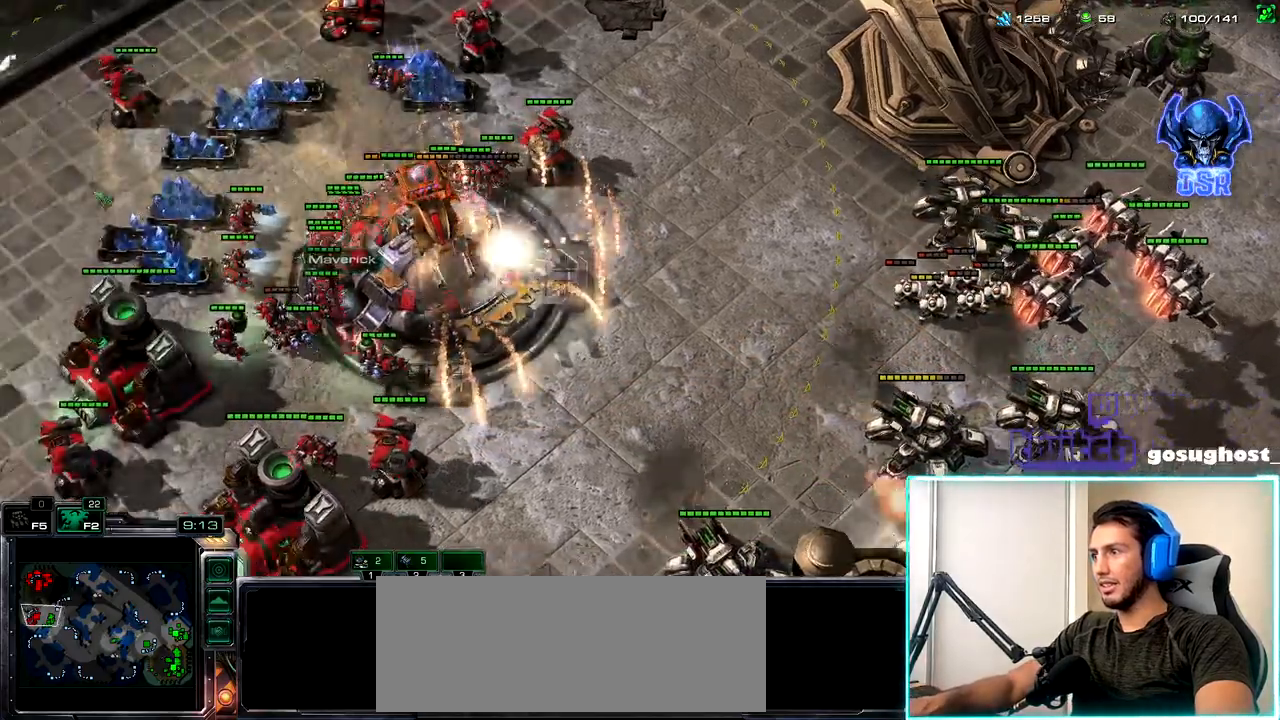
{"keys": [], "mouse": [], "events": [[250, "mouse_left", "down"], [317, "mouse_left", "up"]]}
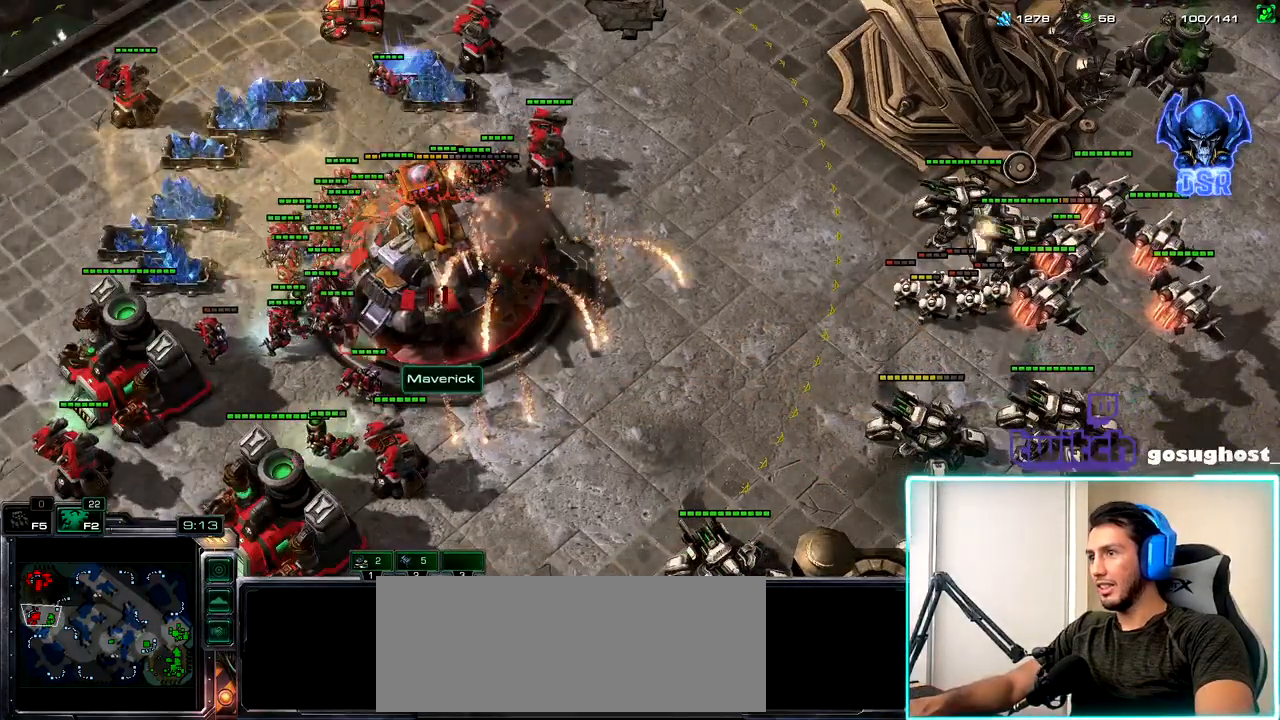
{"keys": [], "mouse": [], "events": [[100, "mouse_left", "down"], [184, "mouse_left", "up"]]}
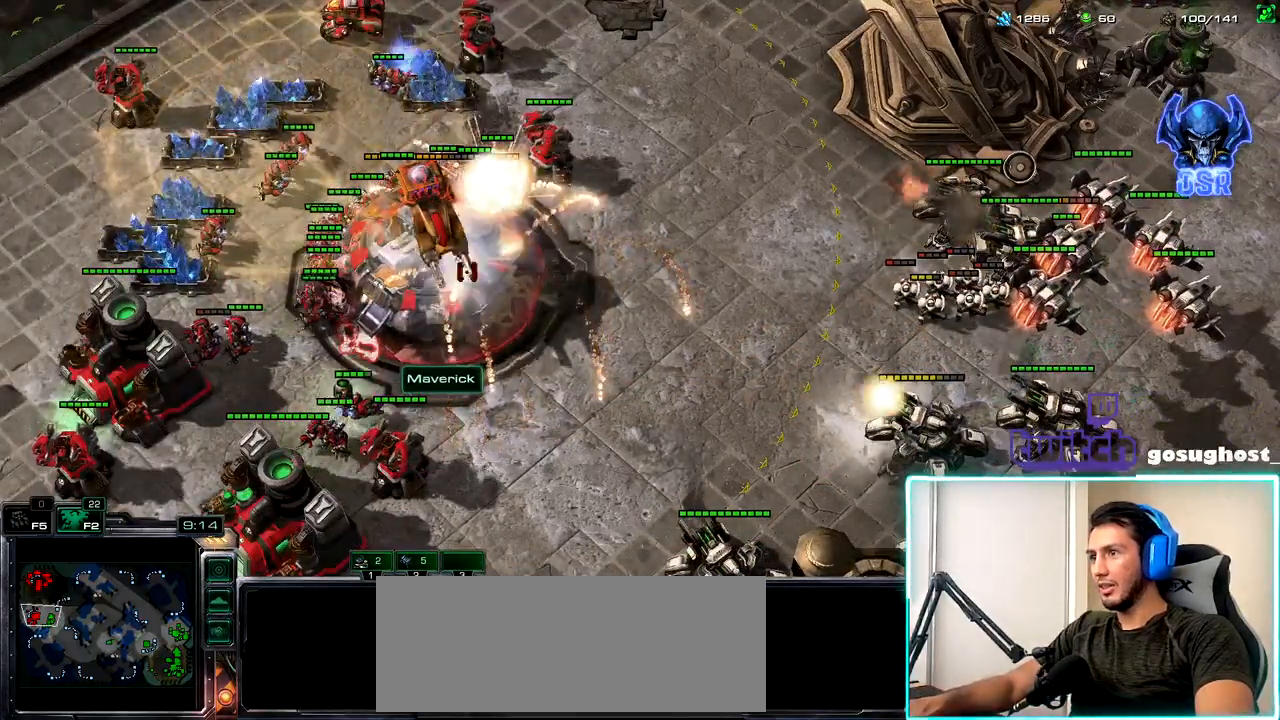
{"keys": [], "mouse": [], "events": []}